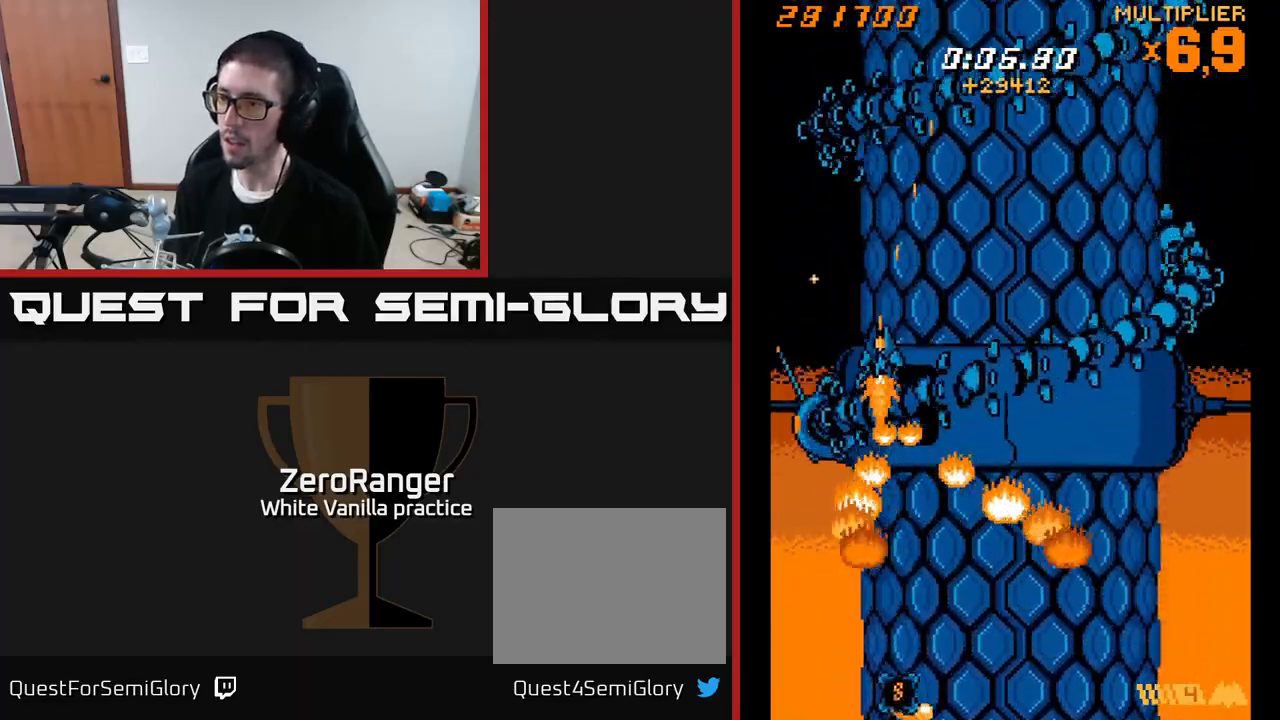
Gameplay with a controller (Xbox layout); each line is a JSON object with the inputs held at the frame after it. "events" lists button and stick changes between this image and that frame as [ms after this image, input, new state], when the widget could be followed in between. Not read: left_stick.
{"buttons": ["X", "DPAD_RIGHT"], "right_stick": "center", "events": [[33, "DPAD_DOWN", "down"], [50, "DPAD_LEFT", "up"], [100, "DPAD_RIGHT", "down"], [450, "DPAD_DOWN", "up"]]}
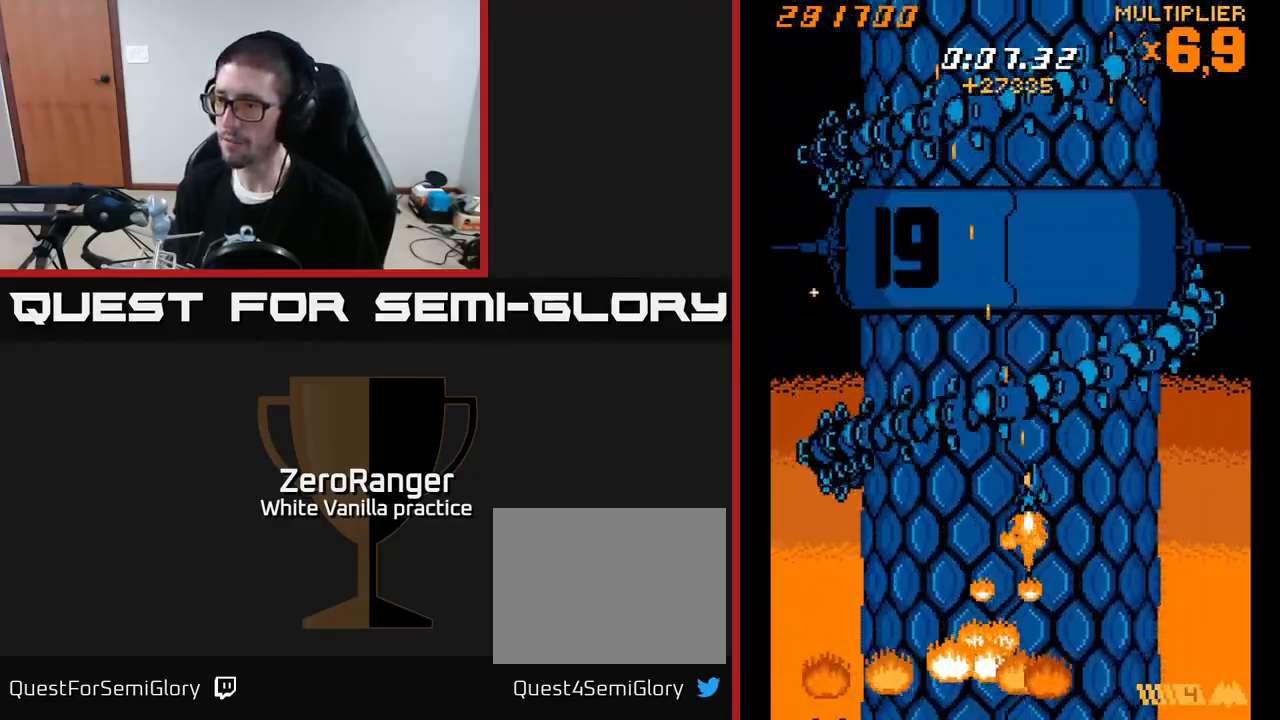
{"buttons": ["X", "DPAD_DOWN", "DPAD_RIGHT"], "right_stick": "center", "events": [[167, "X", "up"], [283, "X", "down"], [467, "DPAD_DOWN", "down"]]}
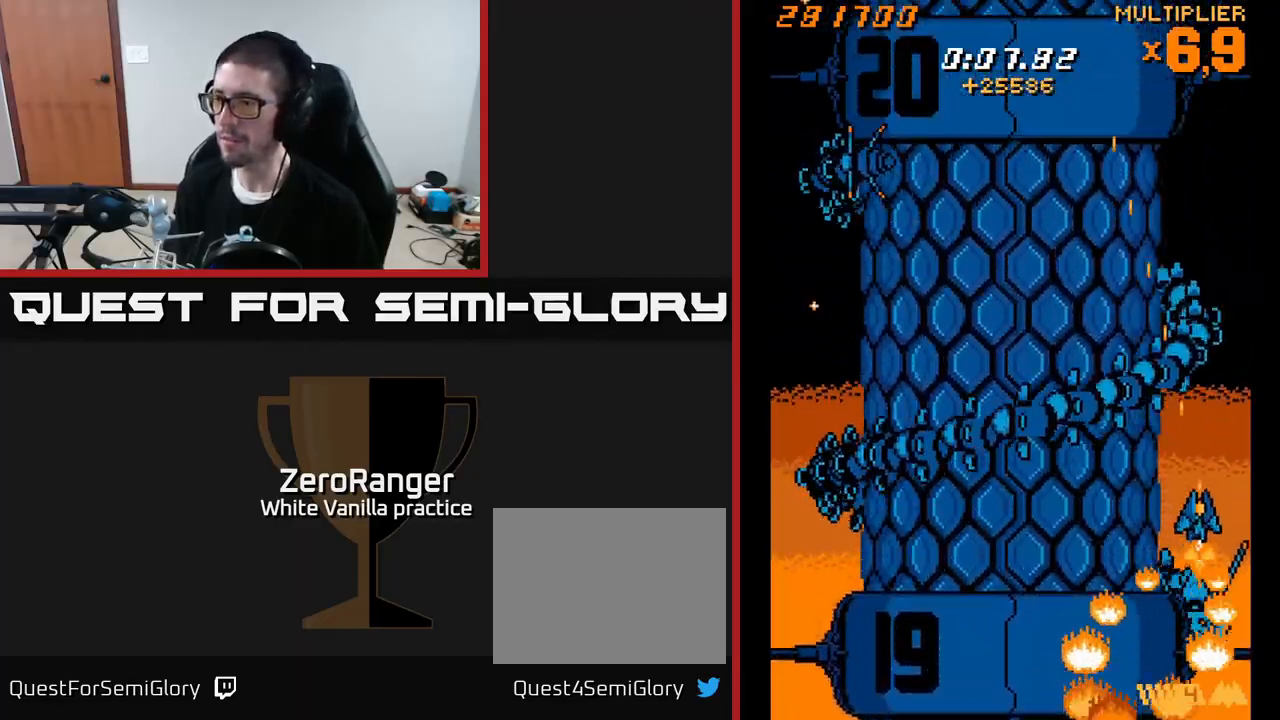
{"buttons": ["A", "DPAD_LEFT"], "right_stick": "center", "events": [[83, "DPAD_RIGHT", "up"], [183, "DPAD_LEFT", "down"], [367, "DPAD_DOWN", "up"], [450, "A", "down"], [483, "X", "up"]]}
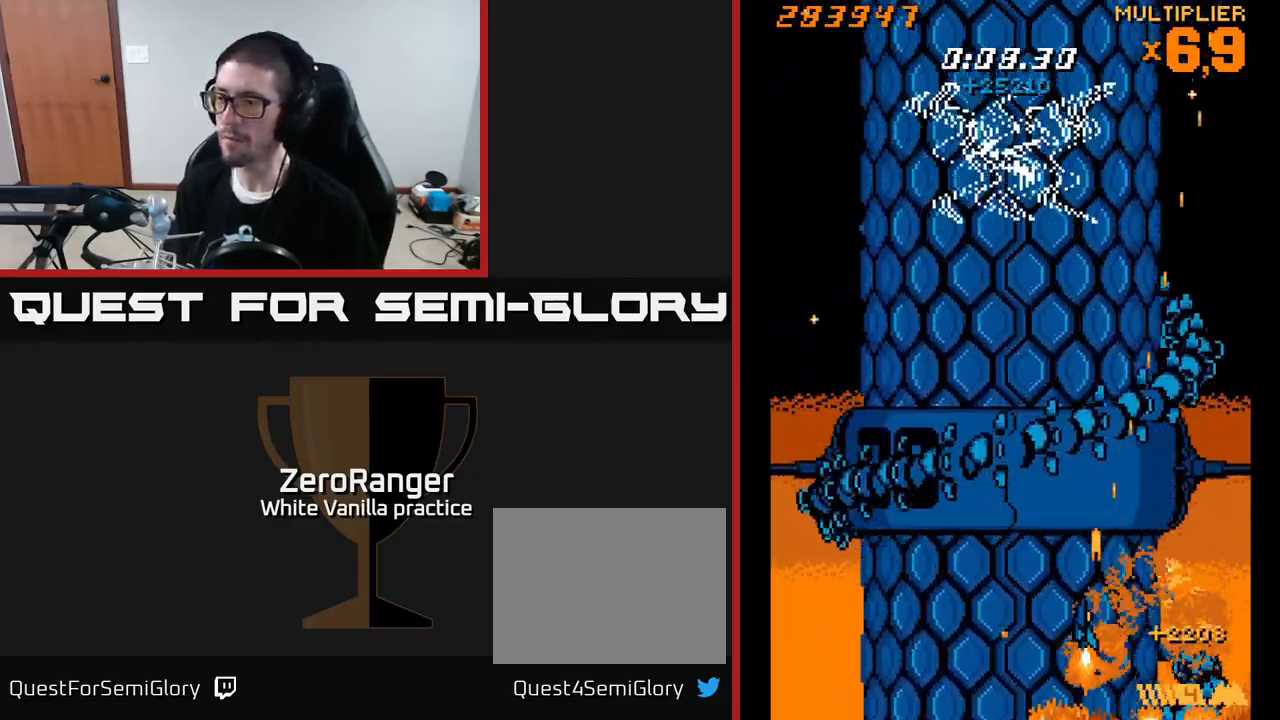
{"buttons": ["A", "DPAD_UP"], "right_stick": "center", "events": [[50, "DPAD_UP", "down"], [233, "DPAD_LEFT", "up"]]}
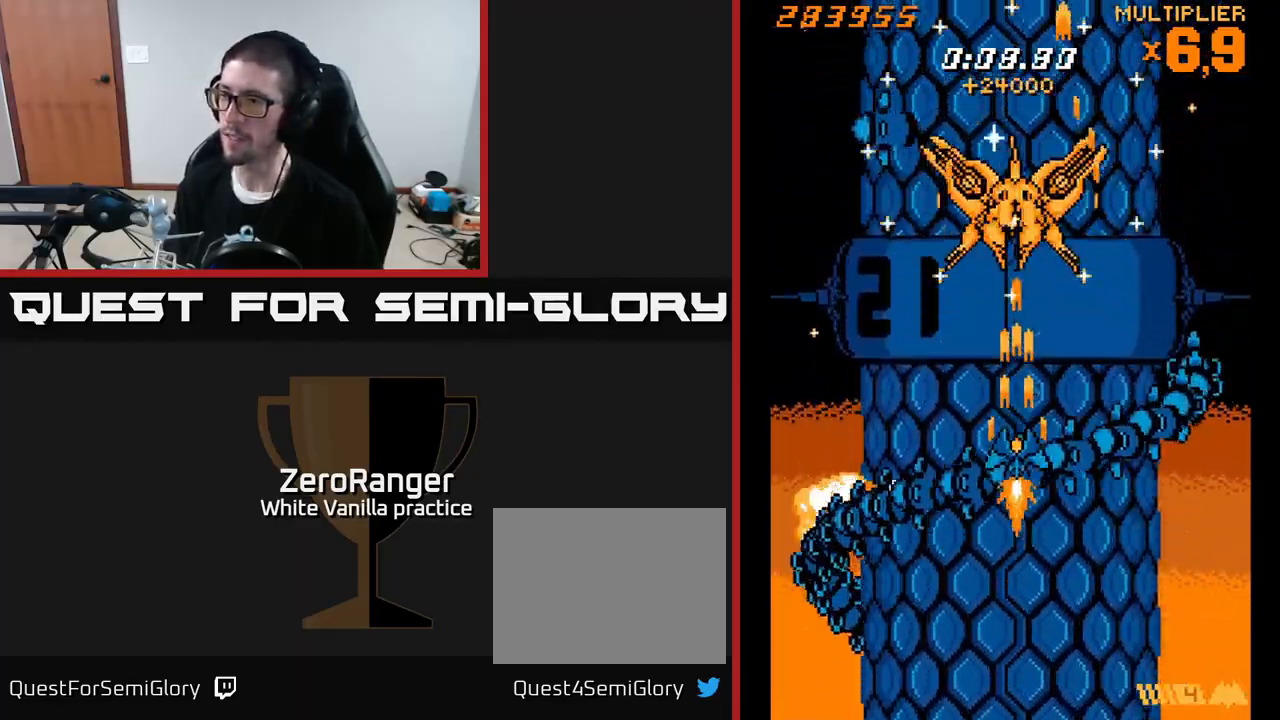
{"buttons": ["A", "DPAD_UP"], "right_stick": "center", "events": []}
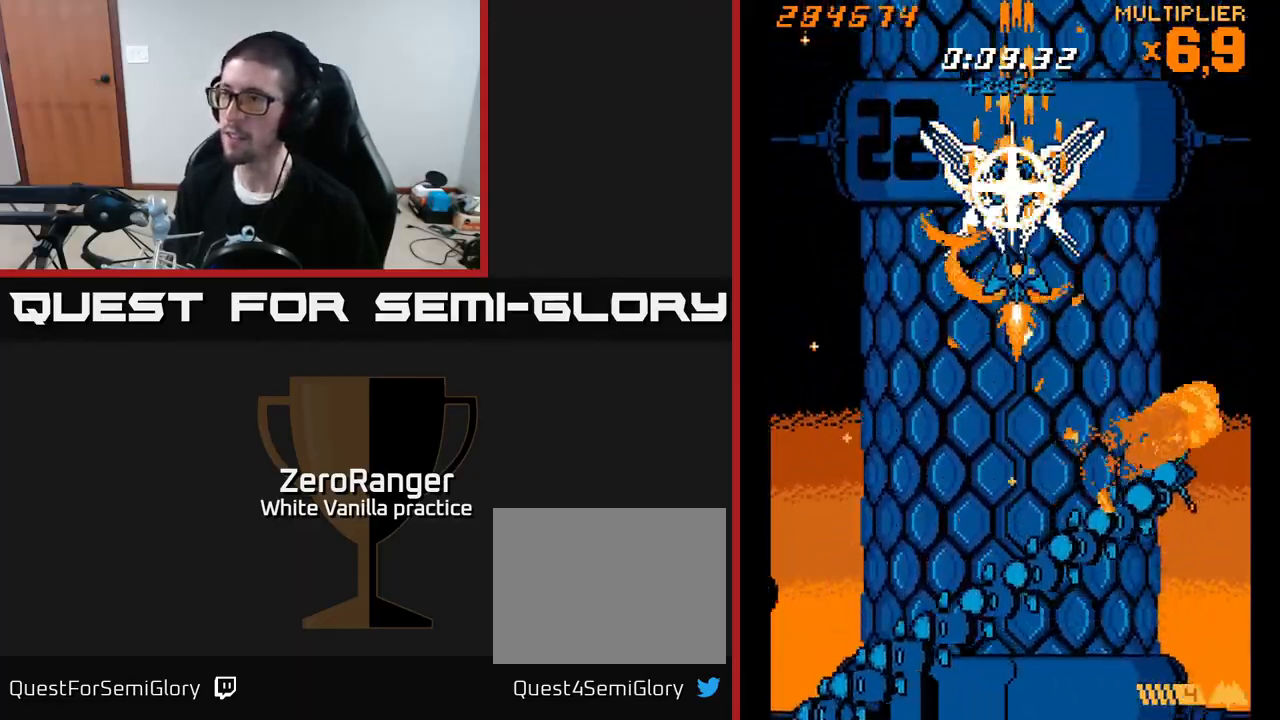
{"buttons": ["A", "DPAD_DOWN"], "right_stick": "center", "events": [[417, "DPAD_UP", "up"], [450, "DPAD_DOWN", "down"]]}
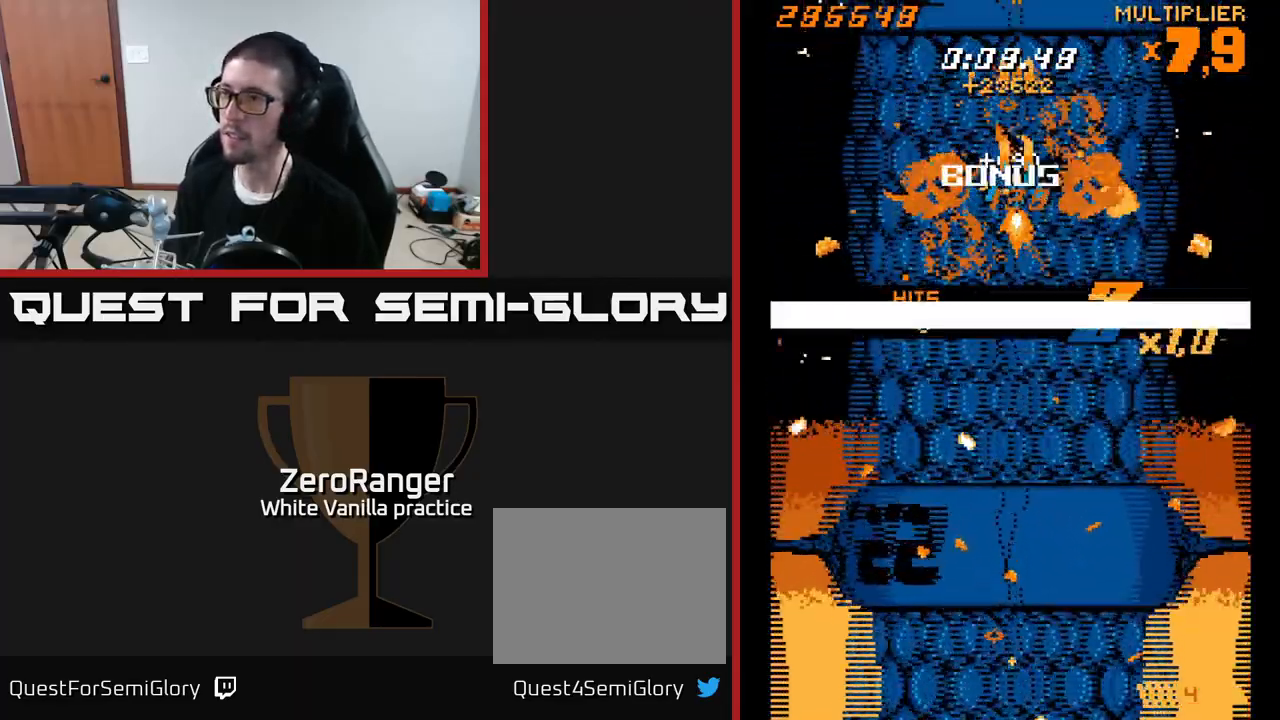
{"buttons": ["A", "DPAD_DOWN"], "right_stick": "center", "events": []}
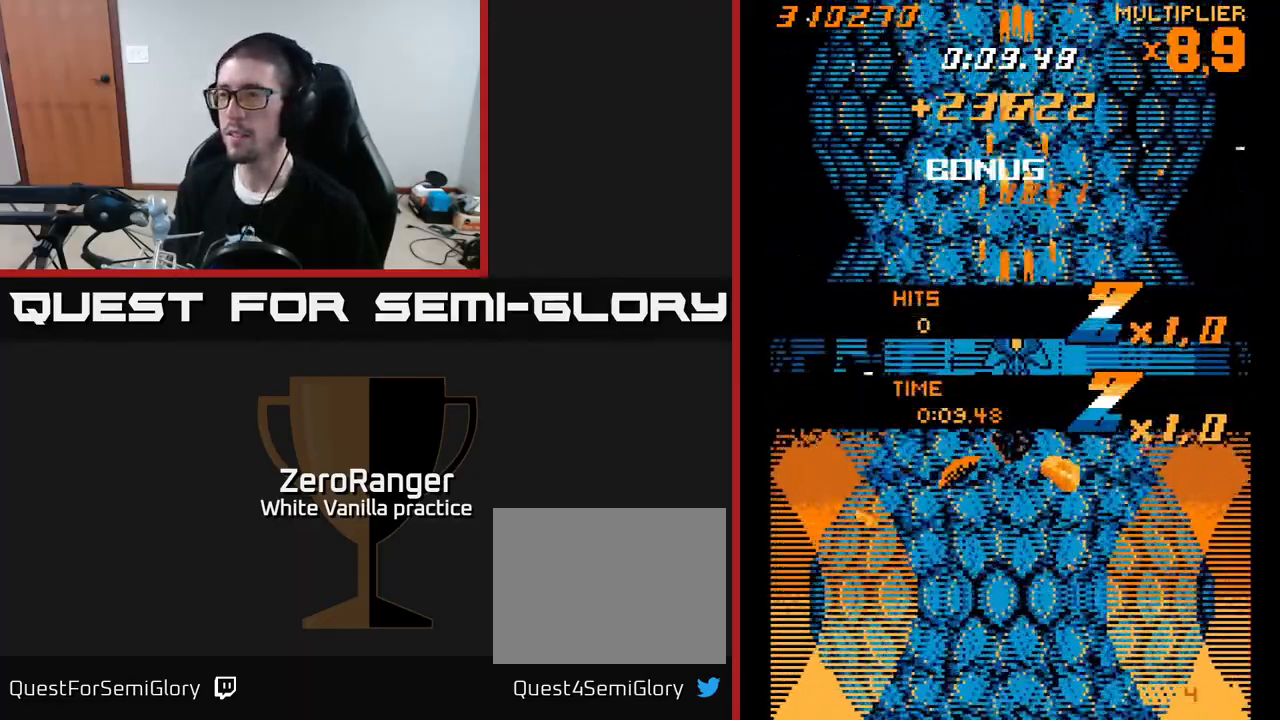
{"buttons": ["DPAD_DOWN"], "right_stick": "center", "events": [[267, "A", "up"]]}
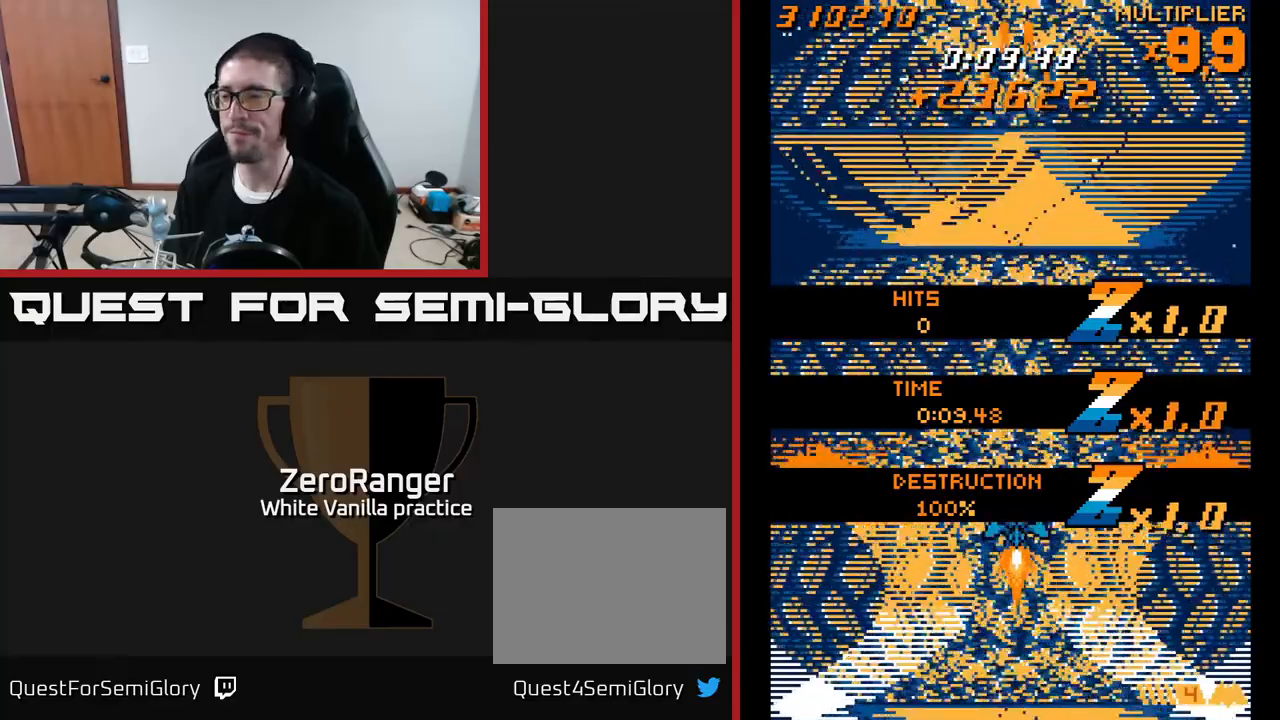
{"buttons": ["A"], "right_stick": "center", "events": [[200, "A", "down"], [267, "DPAD_DOWN", "up"]]}
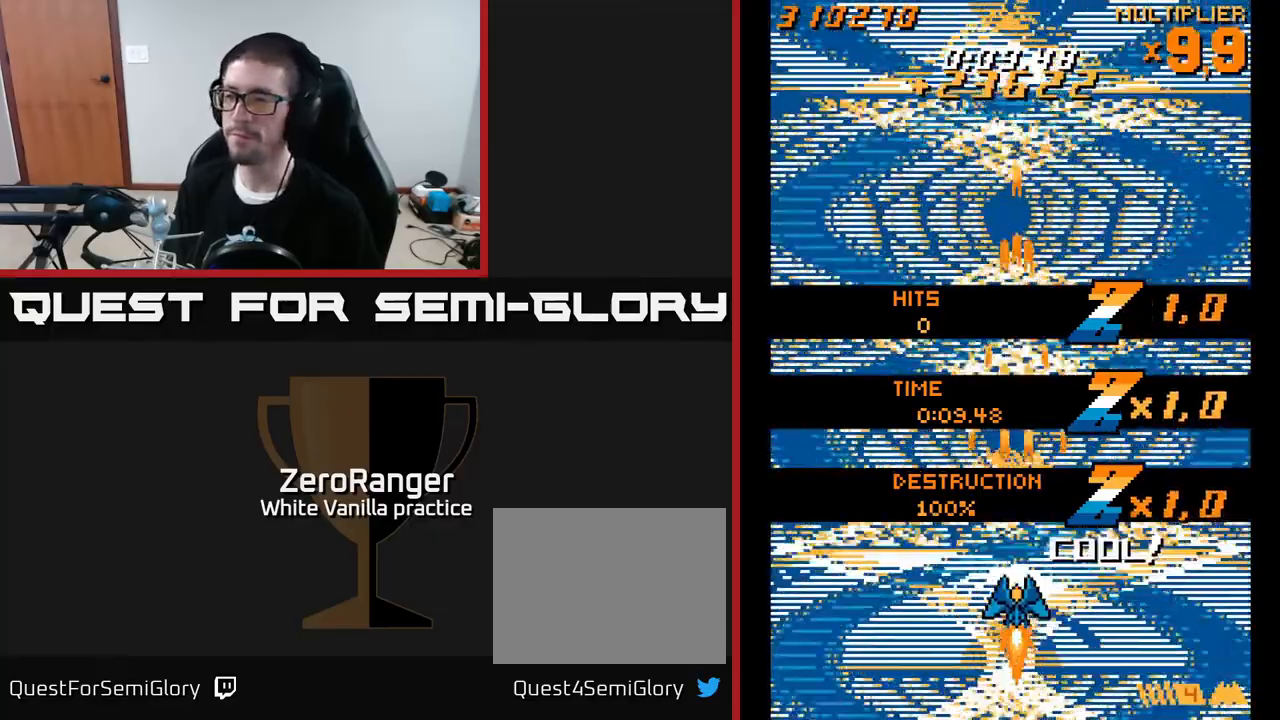
{"buttons": ["DPAD_UP"], "right_stick": "center", "events": [[283, "DPAD_UP", "down"], [417, "A", "up"]]}
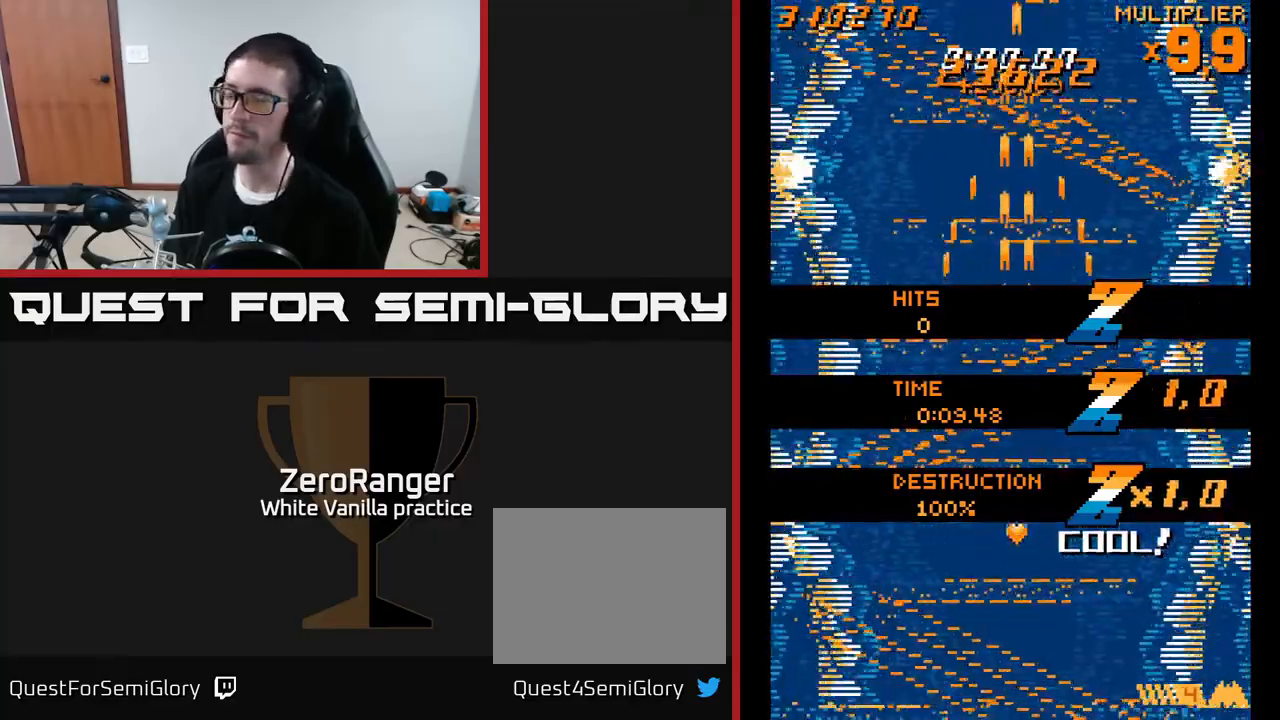
{"buttons": ["A"], "right_stick": "center", "events": [[150, "A", "down"], [250, "DPAD_UP", "up"]]}
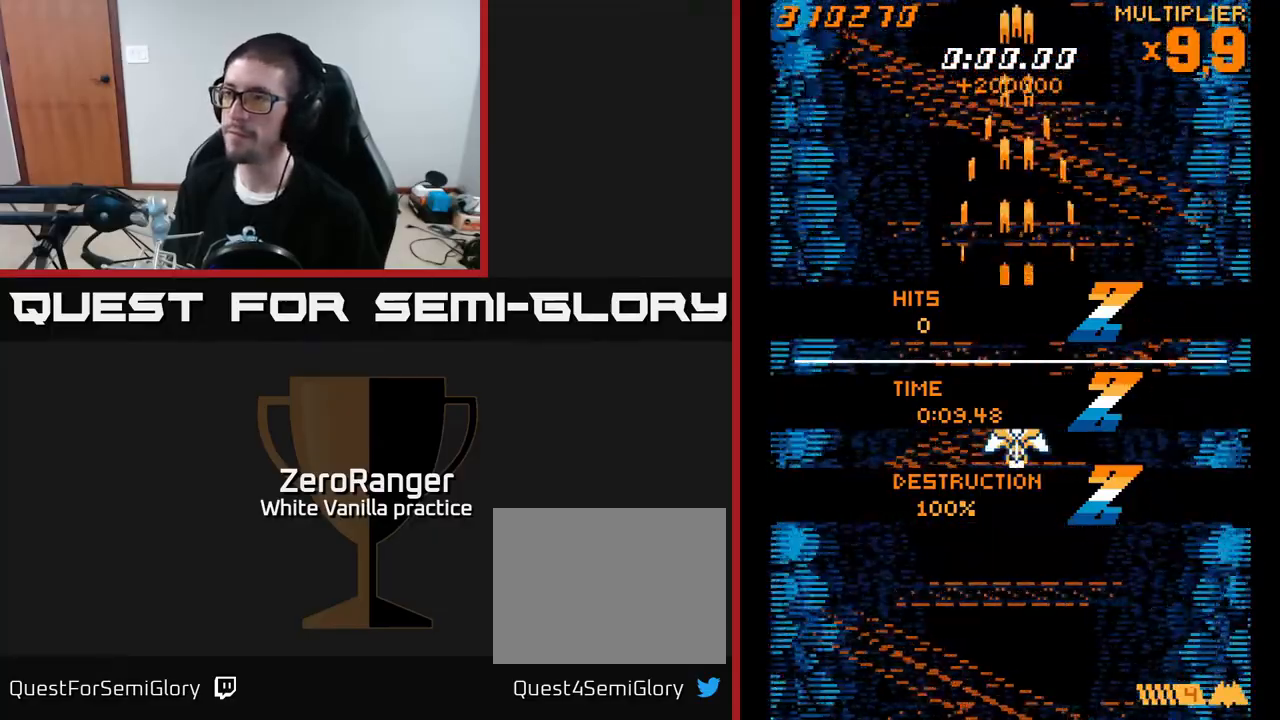
{"buttons": [], "right_stick": "center", "events": [[83, "DPAD_UP", "down"], [383, "A", "up"], [500, "DPAD_UP", "up"]]}
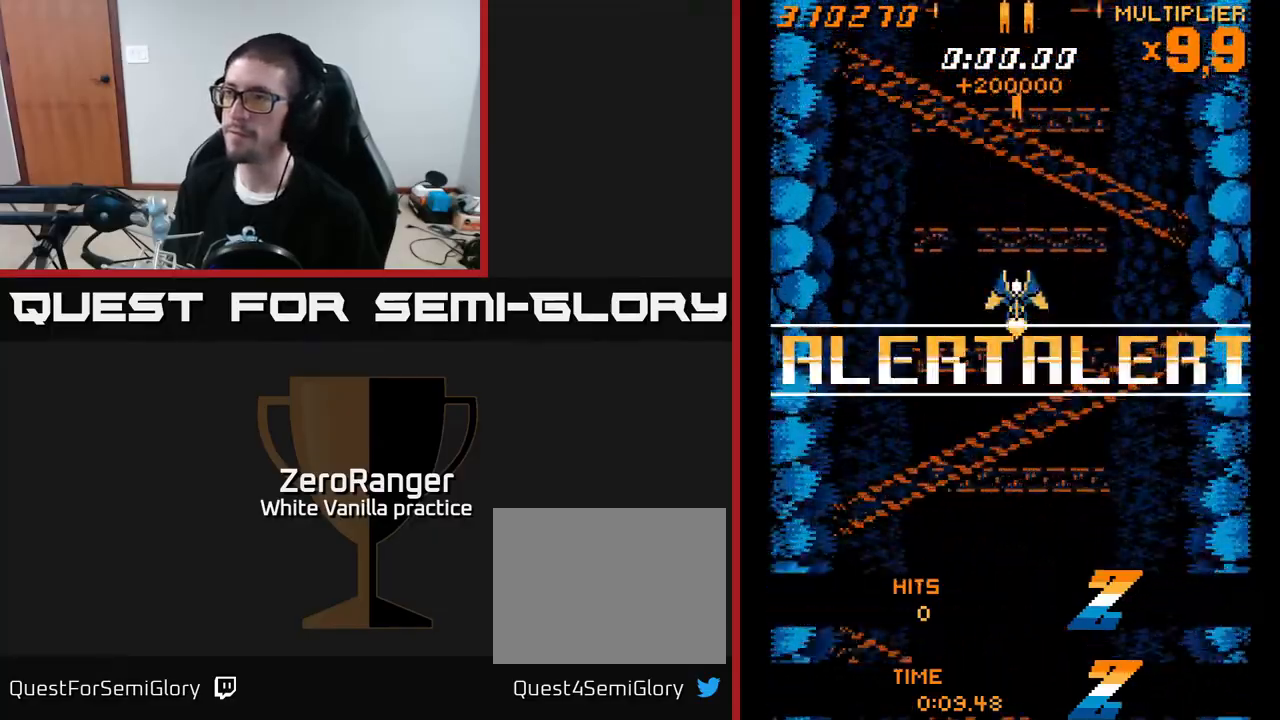
{"buttons": ["A"], "right_stick": "center", "events": [[167, "A", "down"], [167, "DPAD_LEFT", "down"], [200, "DPAD_LEFT", "up"]]}
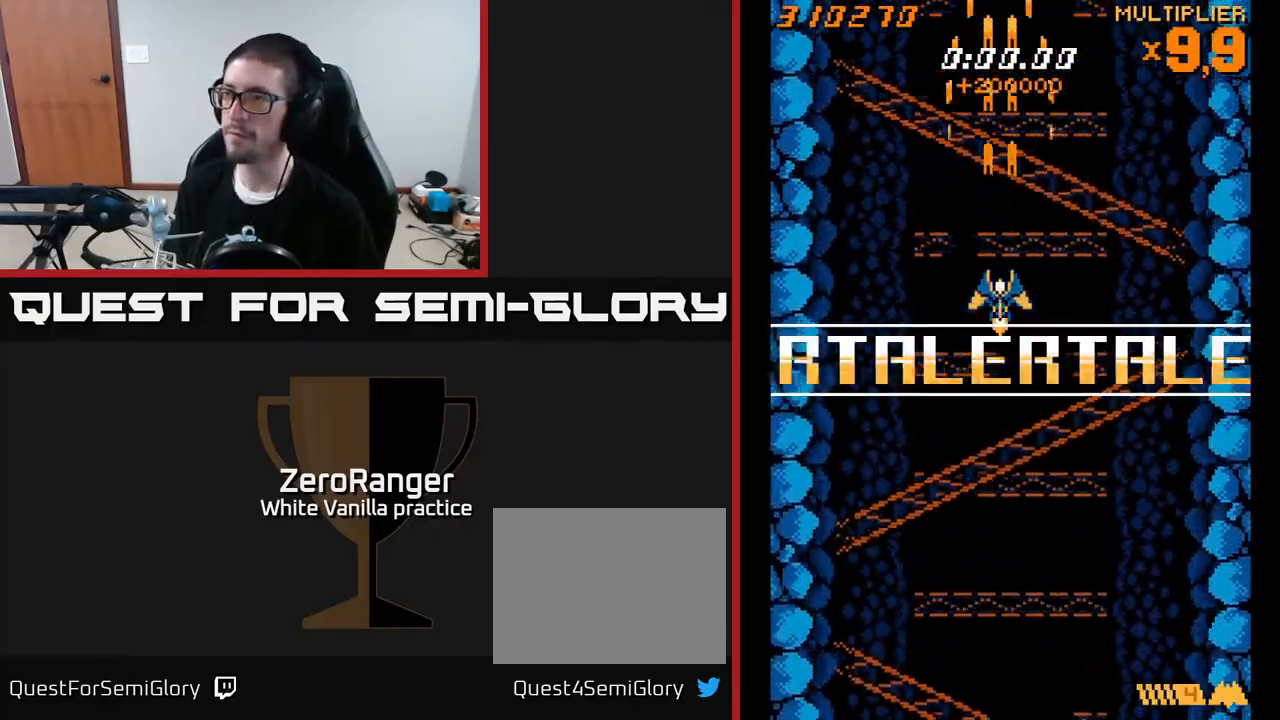
{"buttons": ["A", "DPAD_DOWN"], "right_stick": "center", "events": [[283, "DPAD_DOWN", "down"]]}
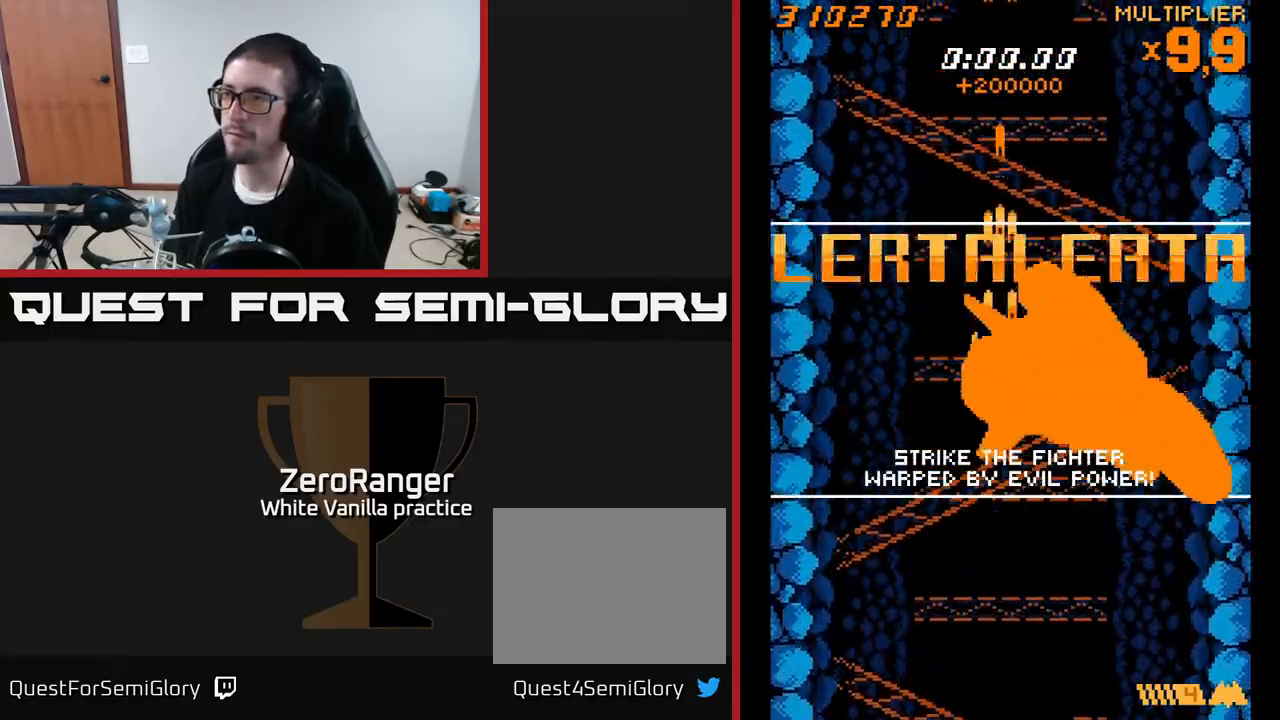
{"buttons": ["A"], "right_stick": "center", "events": [[117, "DPAD_DOWN", "up"]]}
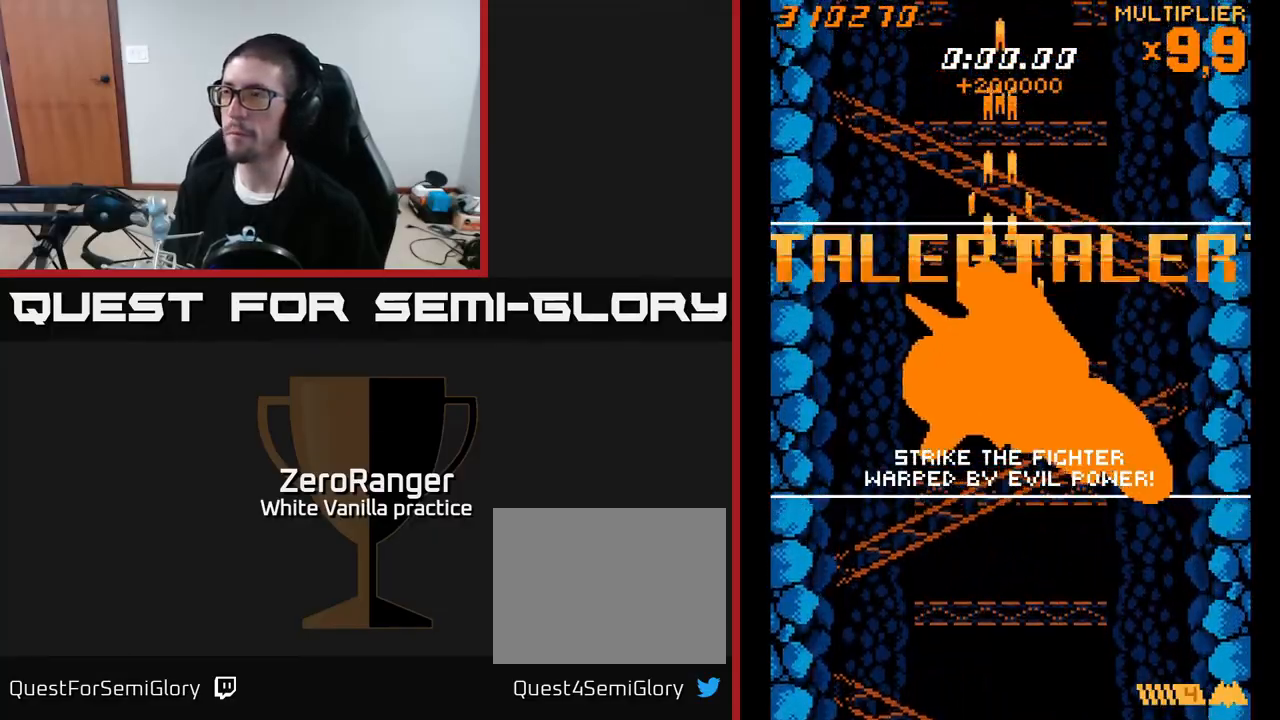
{"buttons": ["A"], "right_stick": "center", "events": []}
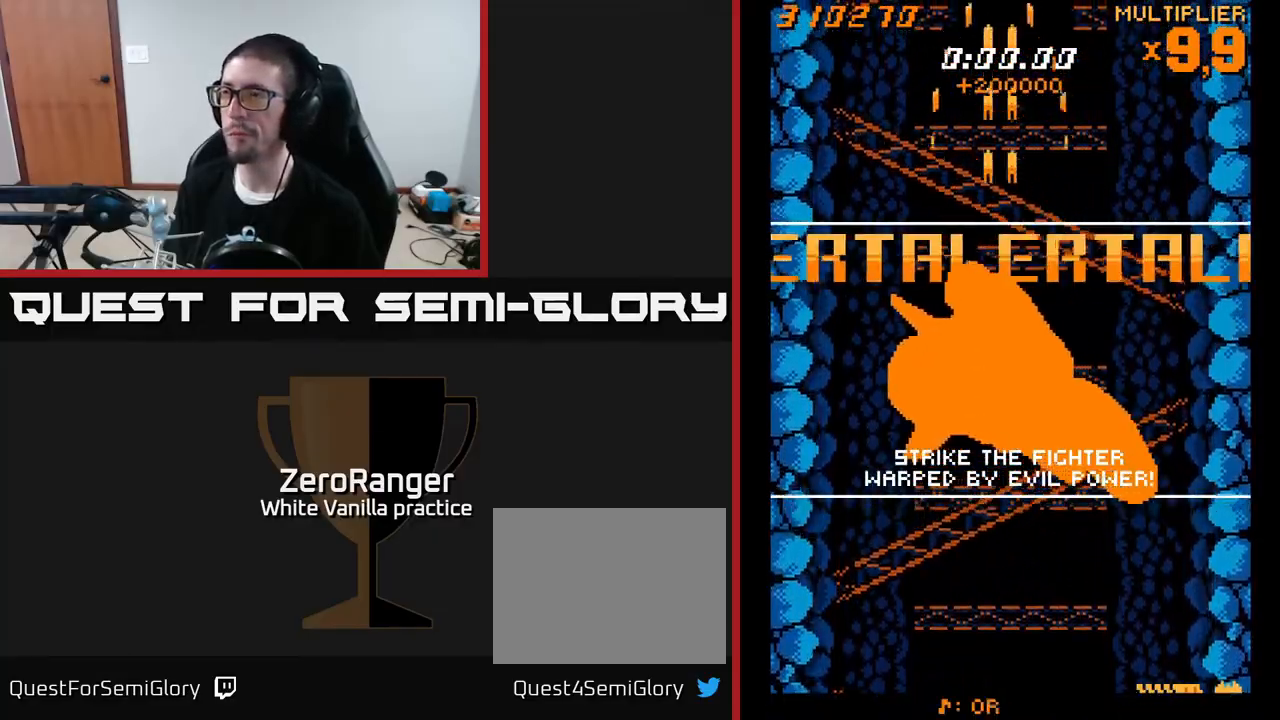
{"buttons": ["A"], "right_stick": "center", "events": []}
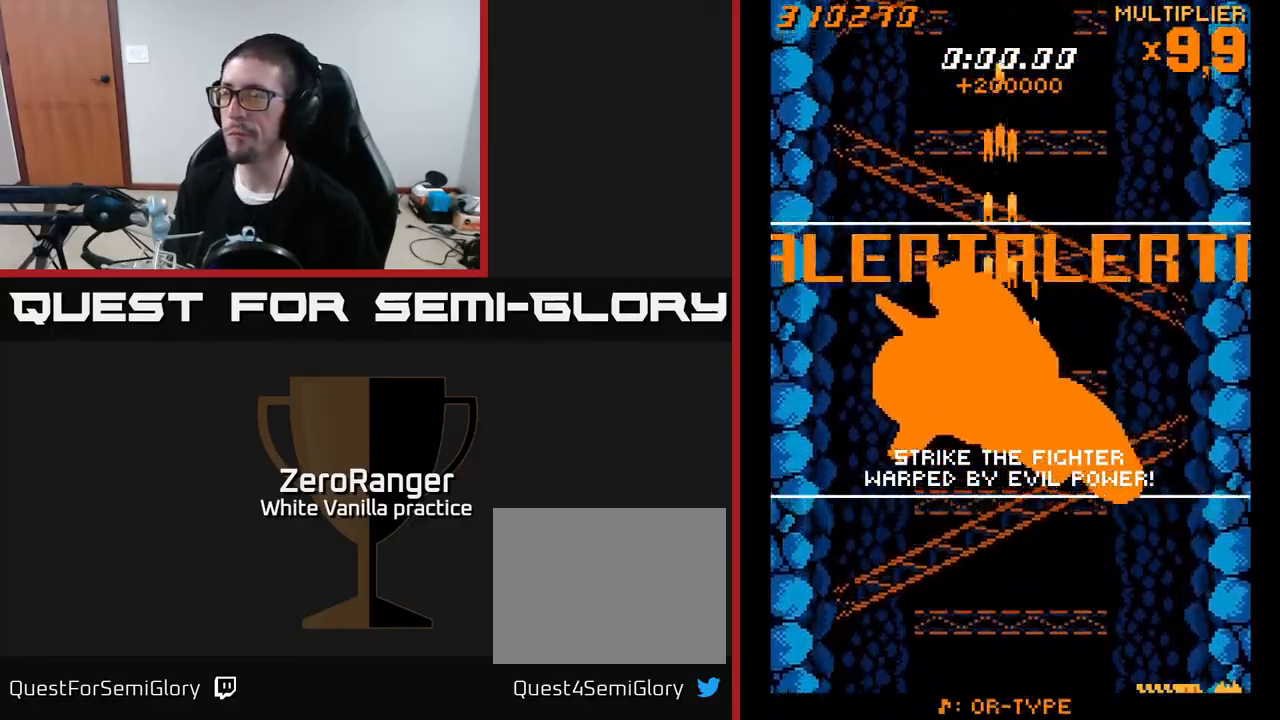
{"buttons": ["A"], "right_stick": "center", "events": []}
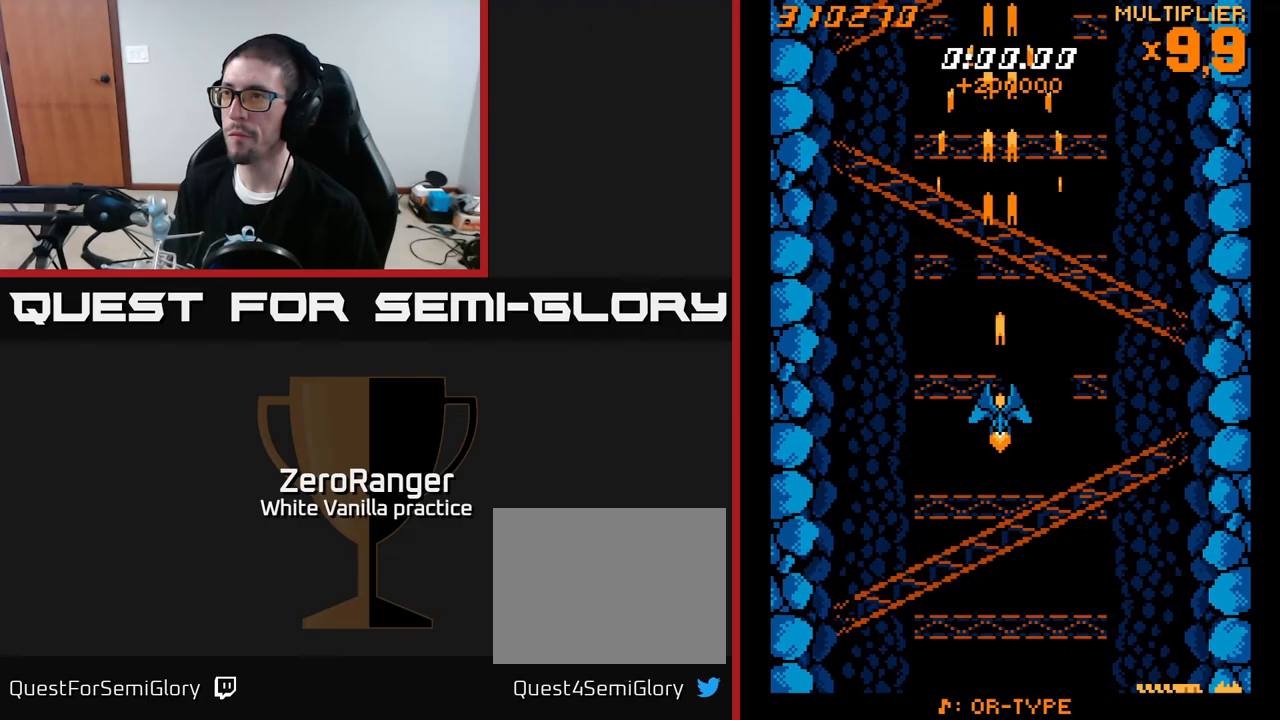
{"buttons": ["A"], "right_stick": "center", "events": []}
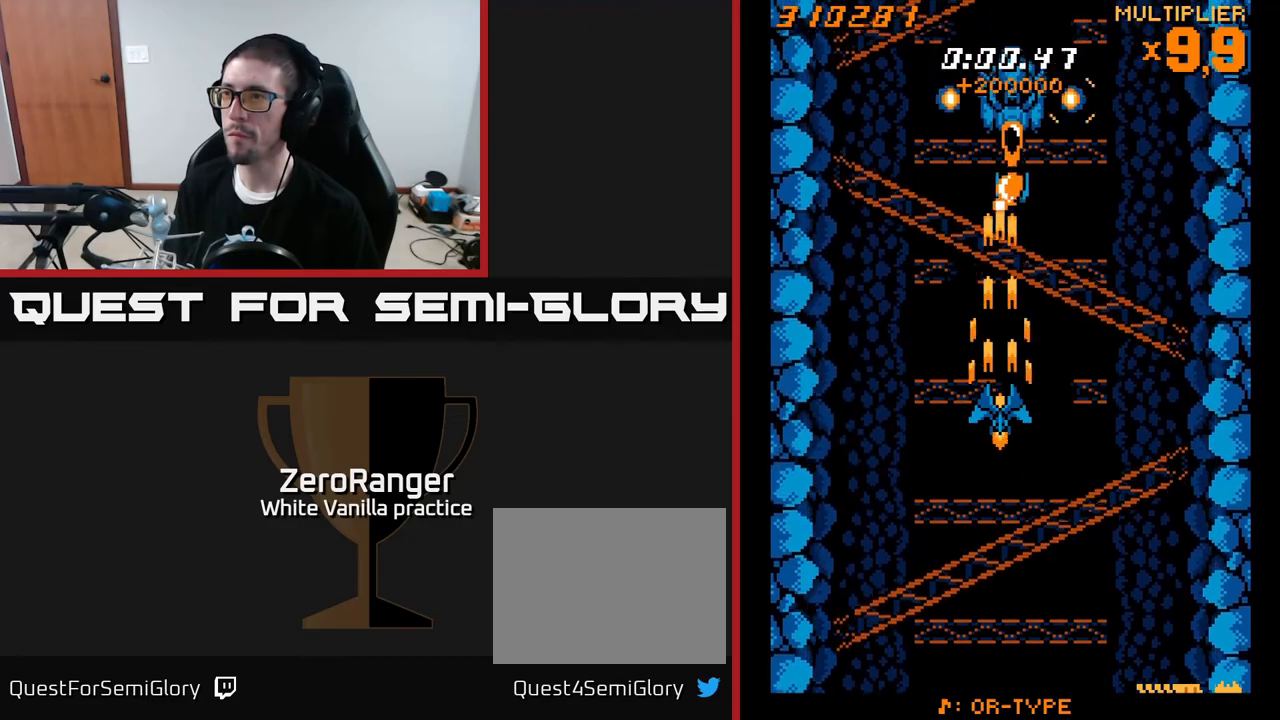
{"buttons": ["A"], "right_stick": "center", "events": []}
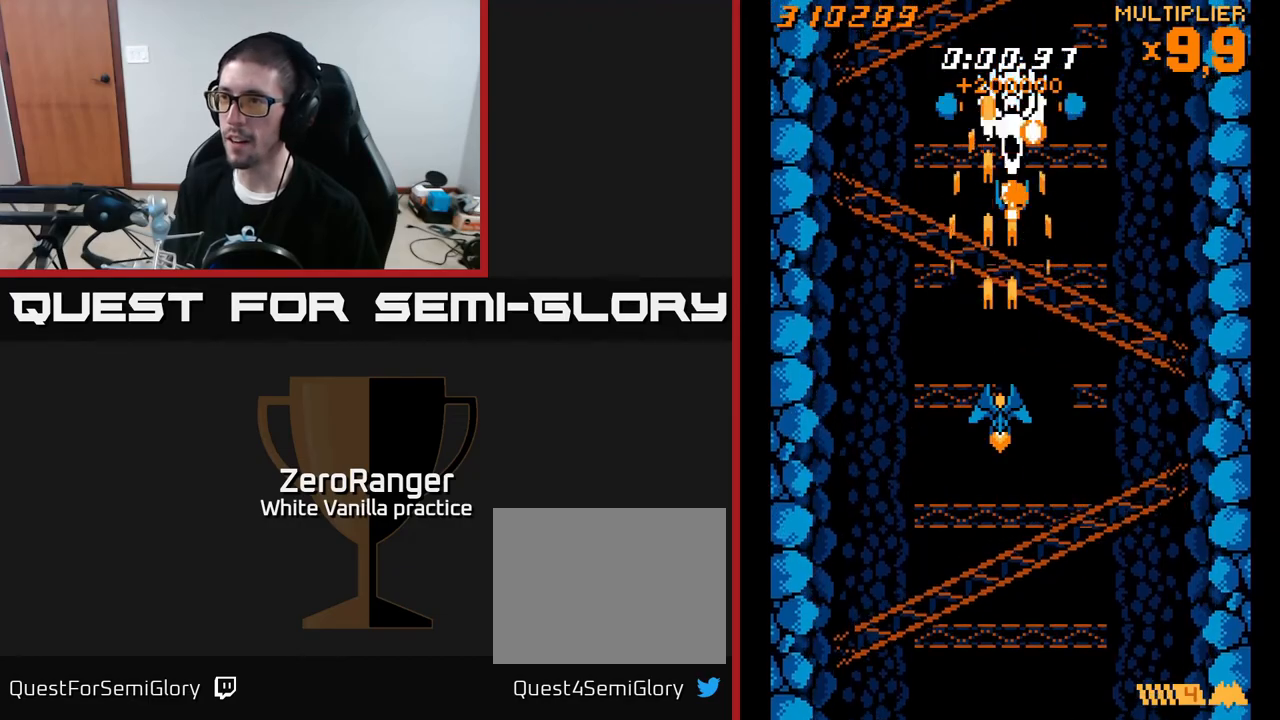
{"buttons": ["A", "DPAD_DOWN"], "right_stick": "center", "events": [[383, "DPAD_DOWN", "down"]]}
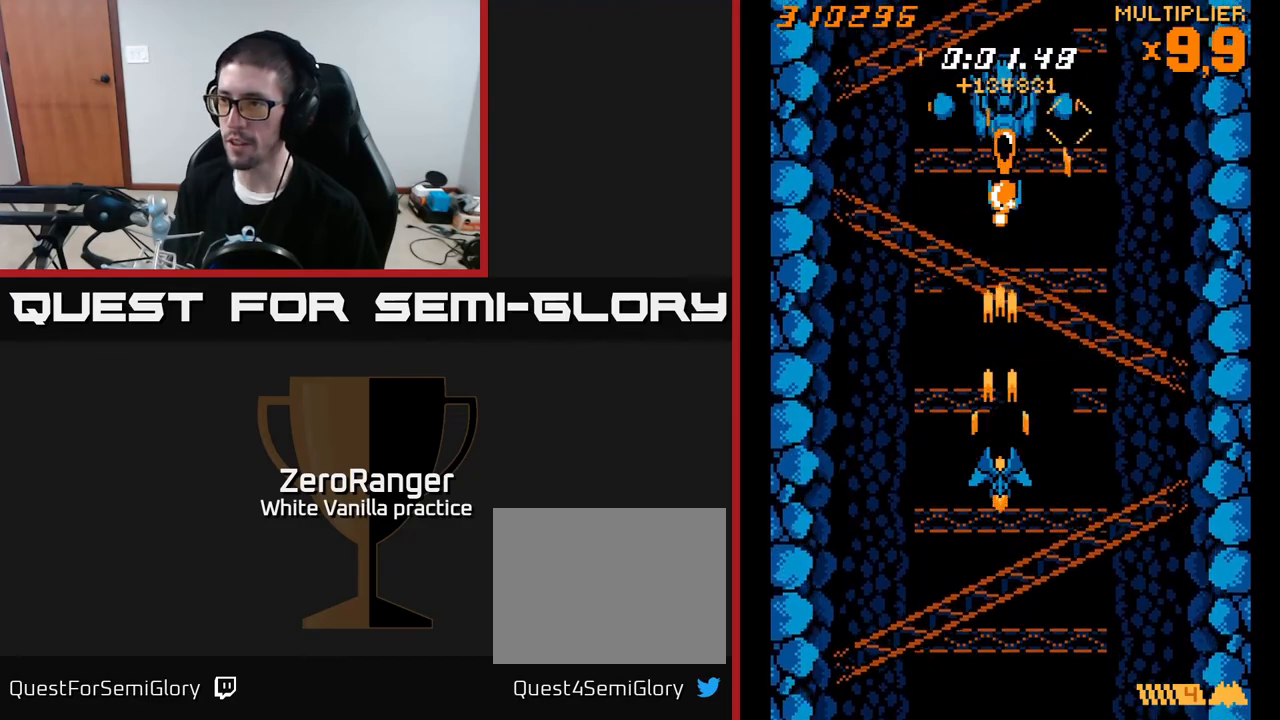
{"buttons": ["A", "DPAD_DOWN", "DPAD_RIGHT"], "right_stick": "center", "events": [[250, "DPAD_DOWN", "up"], [450, "DPAD_DOWN", "down"], [467, "DPAD_RIGHT", "down"]]}
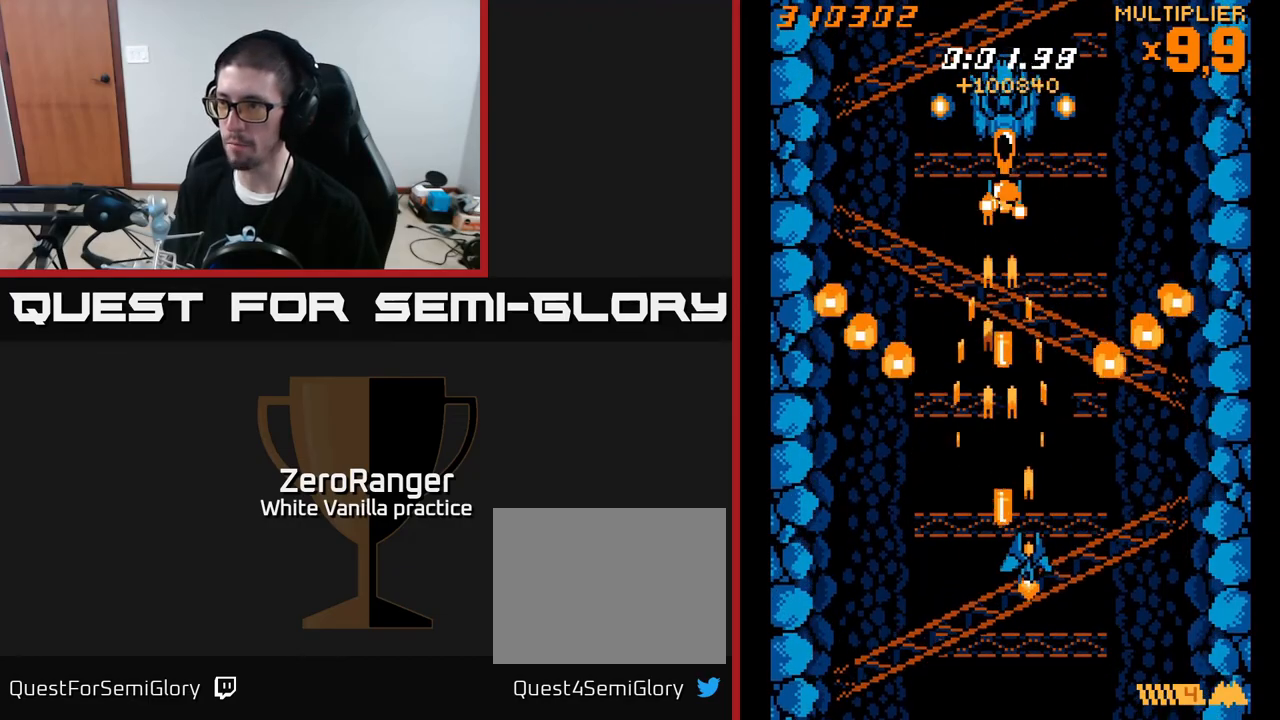
{"buttons": ["A"], "right_stick": "center", "events": [[17, "DPAD_DOWN", "up"], [150, "DPAD_RIGHT", "up"], [217, "DPAD_UP", "down"], [317, "DPAD_UP", "up"]]}
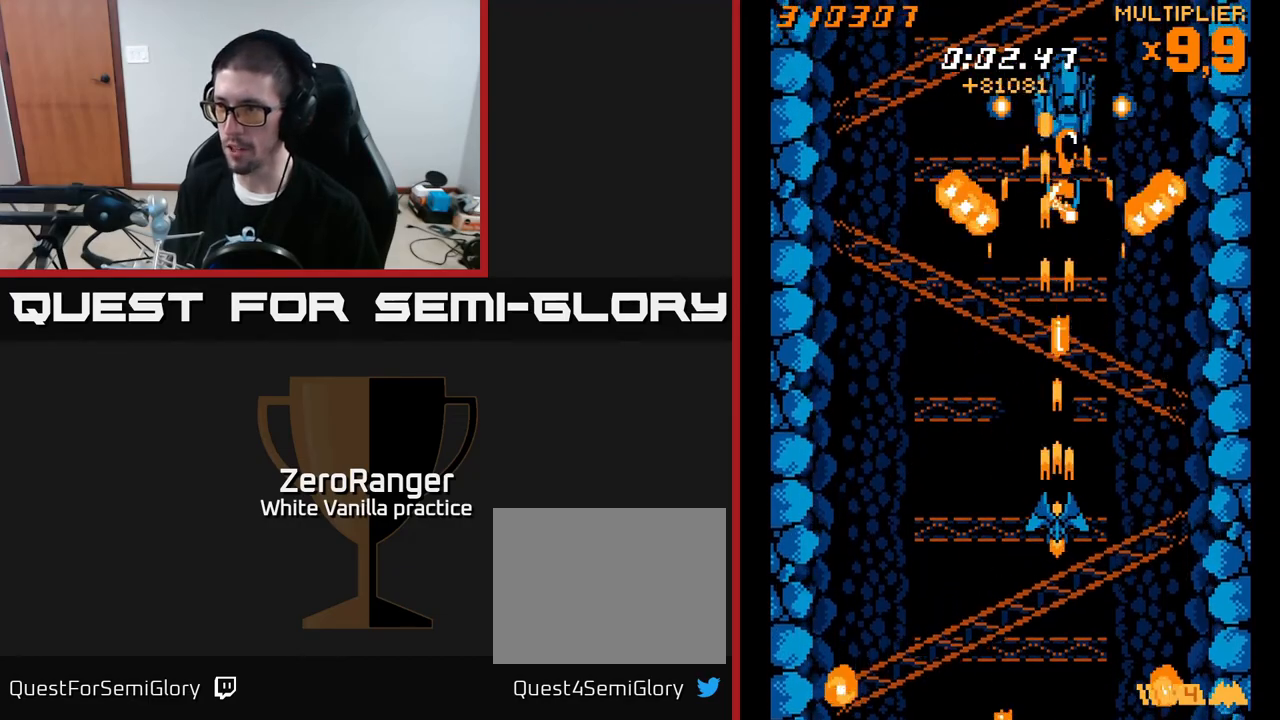
{"buttons": ["A"], "right_stick": "center", "events": [[150, "DPAD_LEFT", "down"], [283, "DPAD_LEFT", "up"]]}
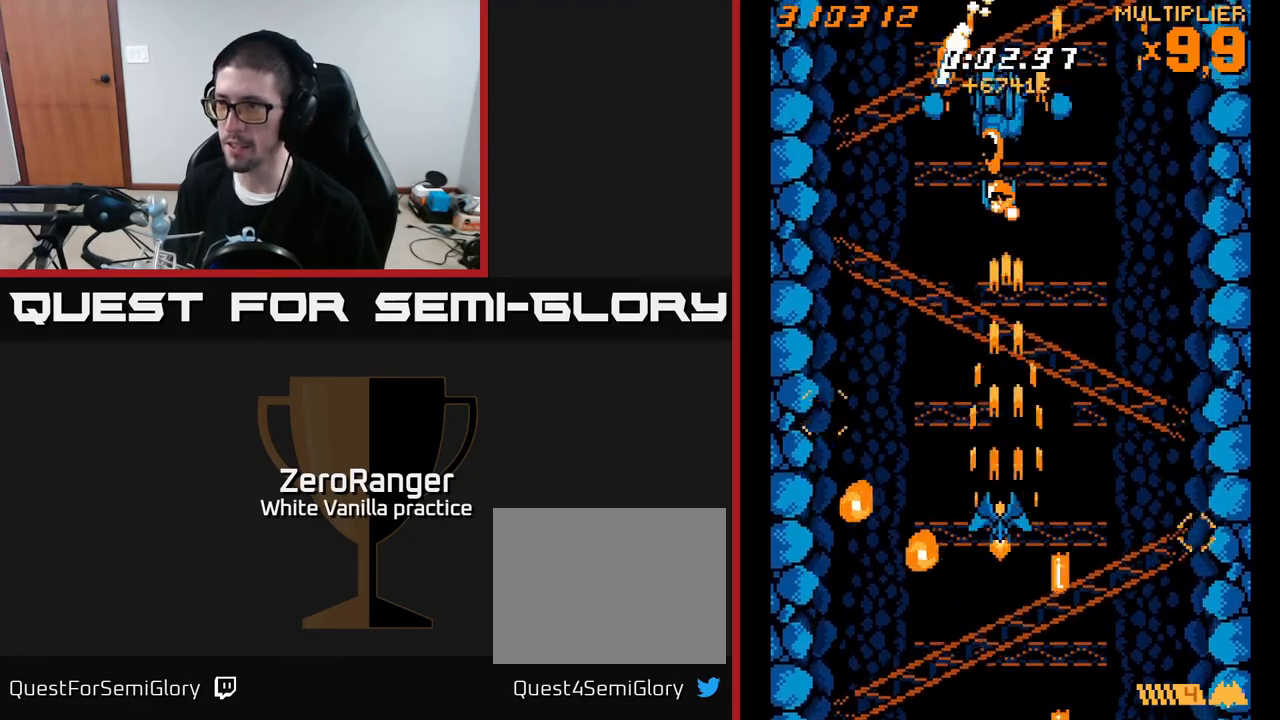
{"buttons": ["A", "DPAD_RIGHT"], "right_stick": "center", "events": [[33, "DPAD_LEFT", "down"], [100, "DPAD_LEFT", "up"], [267, "DPAD_RIGHT", "down"]]}
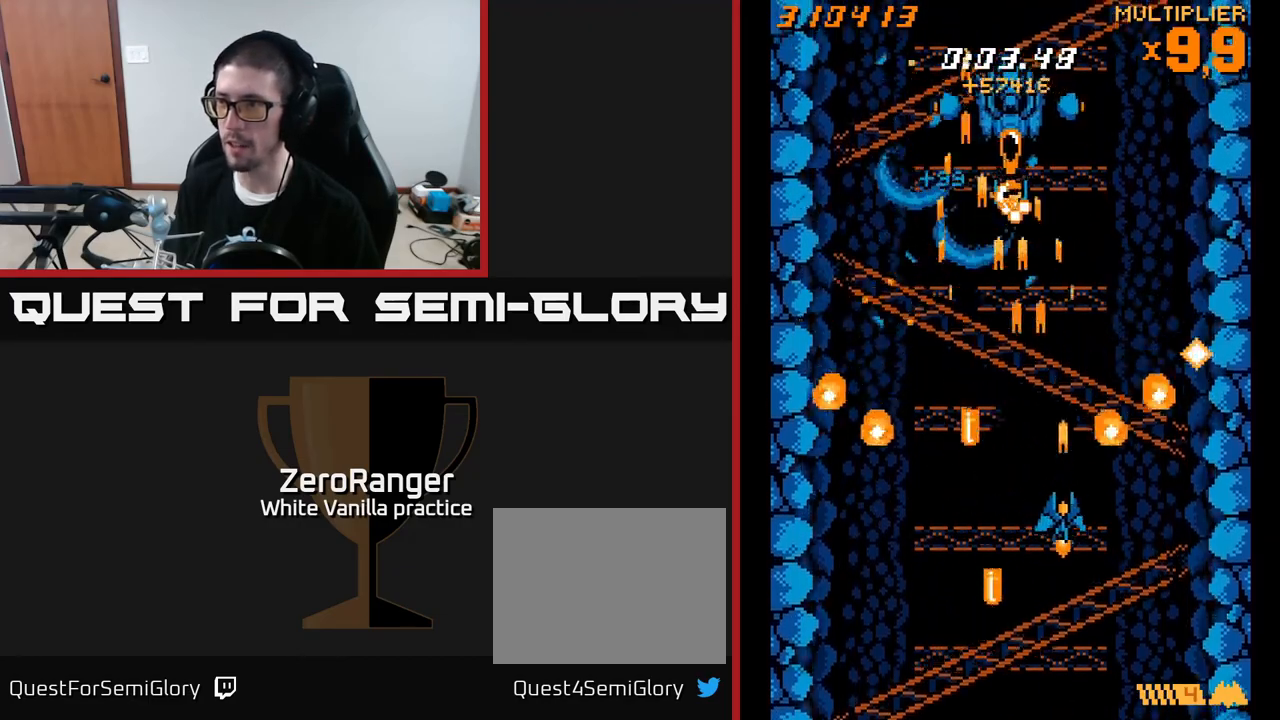
{"buttons": ["A"], "right_stick": "center", "events": [[17, "DPAD_RIGHT", "up"], [67, "DPAD_LEFT", "down"], [183, "DPAD_LEFT", "up"], [367, "DPAD_LEFT", "down"], [483, "DPAD_LEFT", "up"]]}
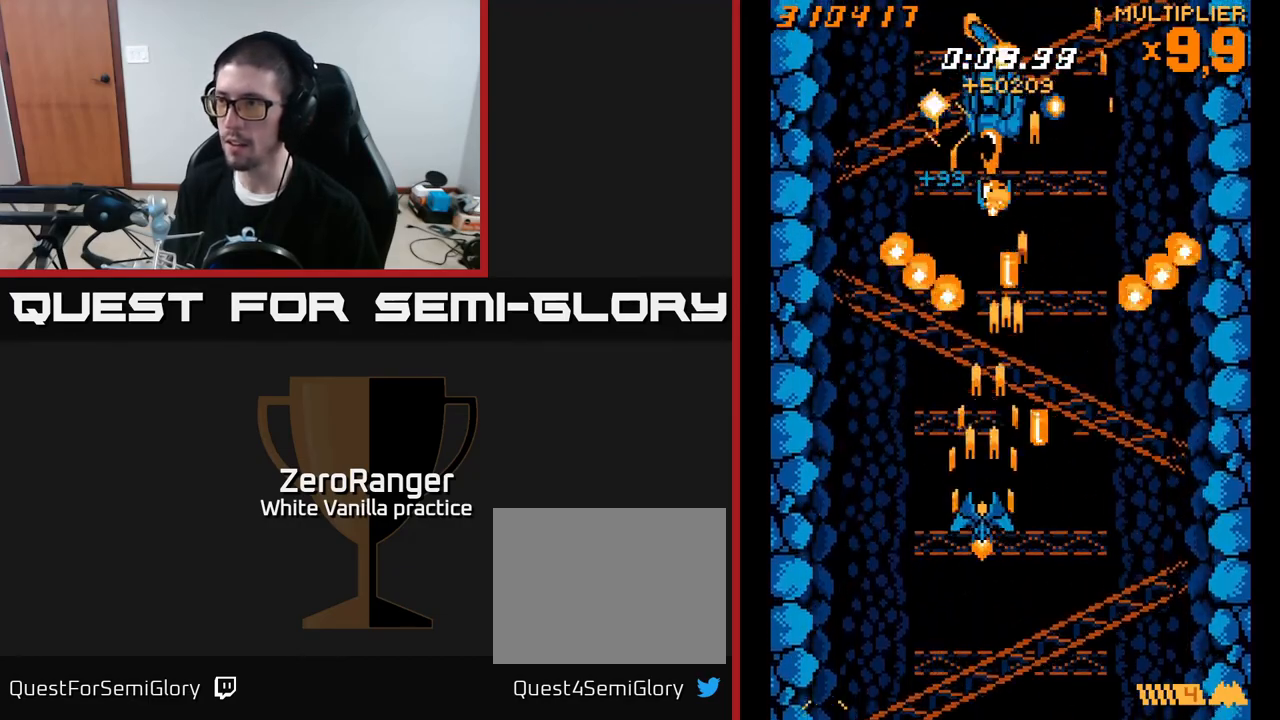
{"buttons": ["A"], "right_stick": "center", "events": [[150, "DPAD_LEFT", "down"], [183, "DPAD_LEFT", "up"]]}
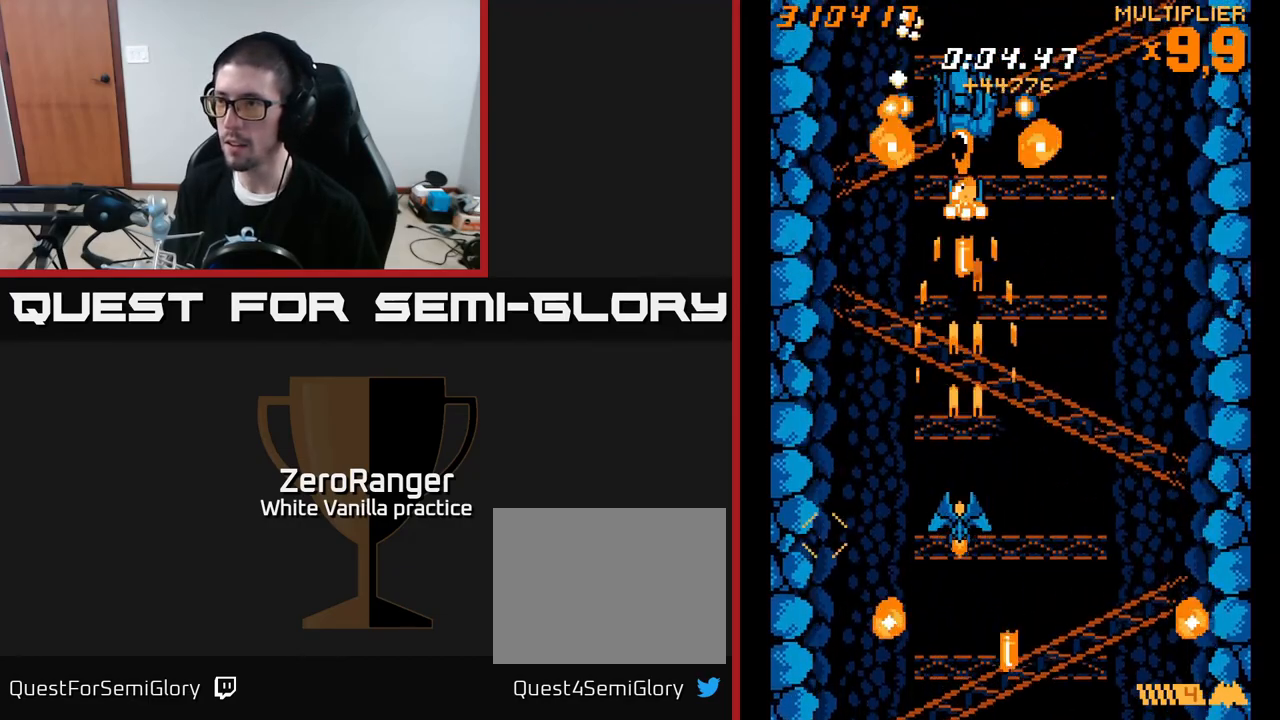
{"buttons": ["A", "DPAD_UP"], "right_stick": "center", "events": [[33, "DPAD_LEFT", "down"], [150, "DPAD_DOWN", "down"], [150, "DPAD_LEFT", "up"], [167, "DPAD_RIGHT", "down"], [467, "DPAD_DOWN", "up"], [483, "DPAD_RIGHT", "up"], [500, "DPAD_UP", "down"]]}
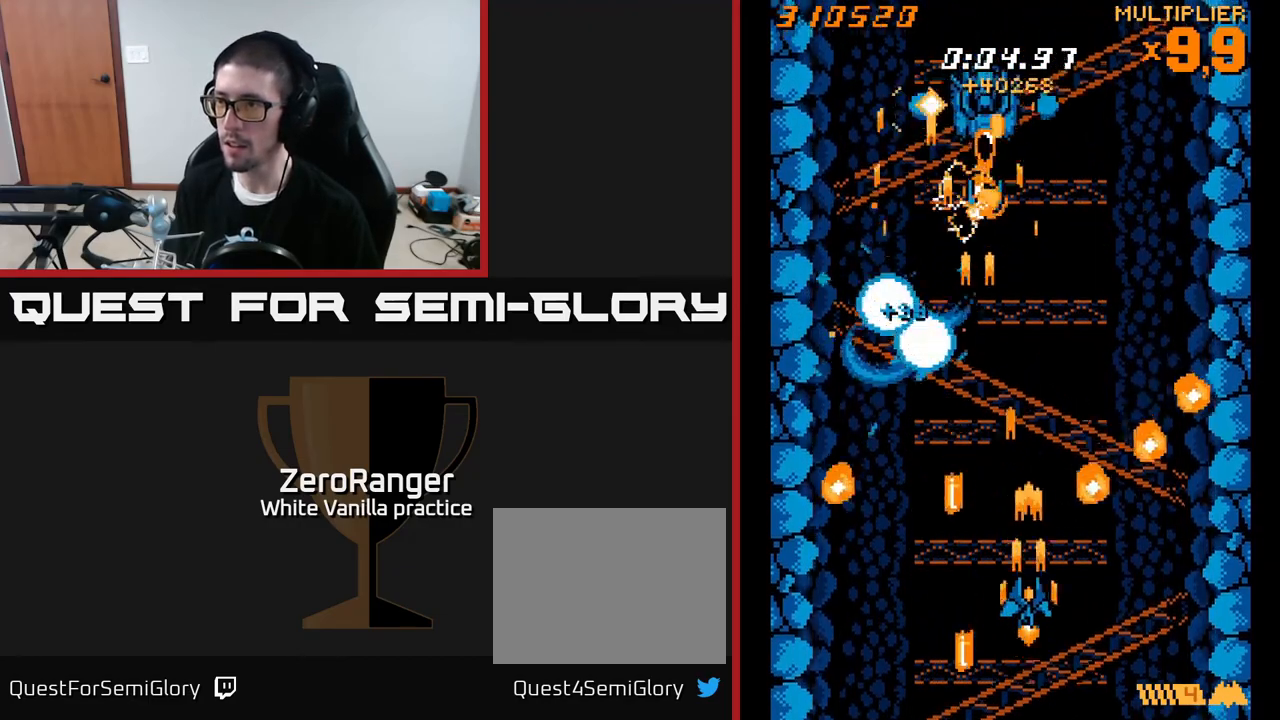
{"buttons": ["A"], "right_stick": "center", "events": [[50, "DPAD_LEFT", "down"], [83, "DPAD_LEFT", "up"], [250, "DPAD_RIGHT", "down"], [283, "DPAD_UP", "up"], [450, "DPAD_RIGHT", "up"]]}
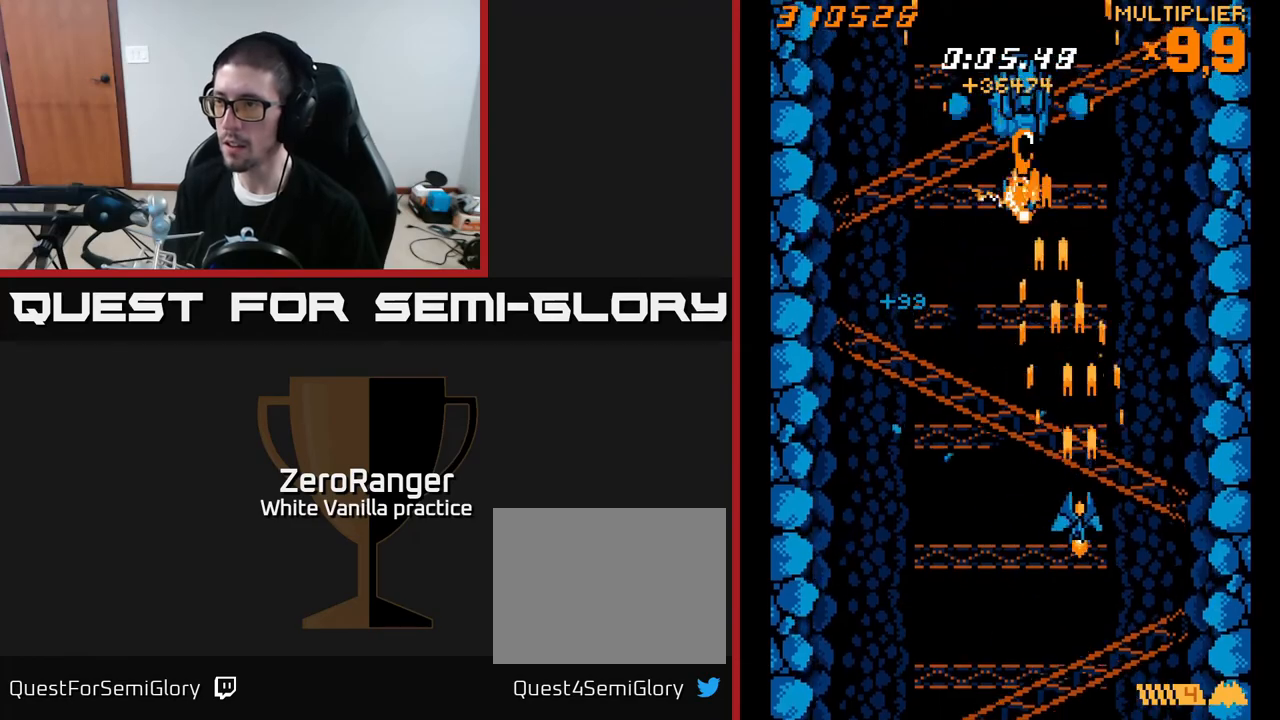
{"buttons": ["A", "DPAD_DOWN"], "right_stick": "center", "events": [[117, "DPAD_RIGHT", "down"], [150, "A", "up"], [250, "DPAD_RIGHT", "up"], [283, "DPAD_LEFT", "down"], [383, "DPAD_LEFT", "up"], [450, "DPAD_RIGHT", "down"], [483, "A", "down"], [500, "DPAD_DOWN", "down"], [500, "DPAD_RIGHT", "up"]]}
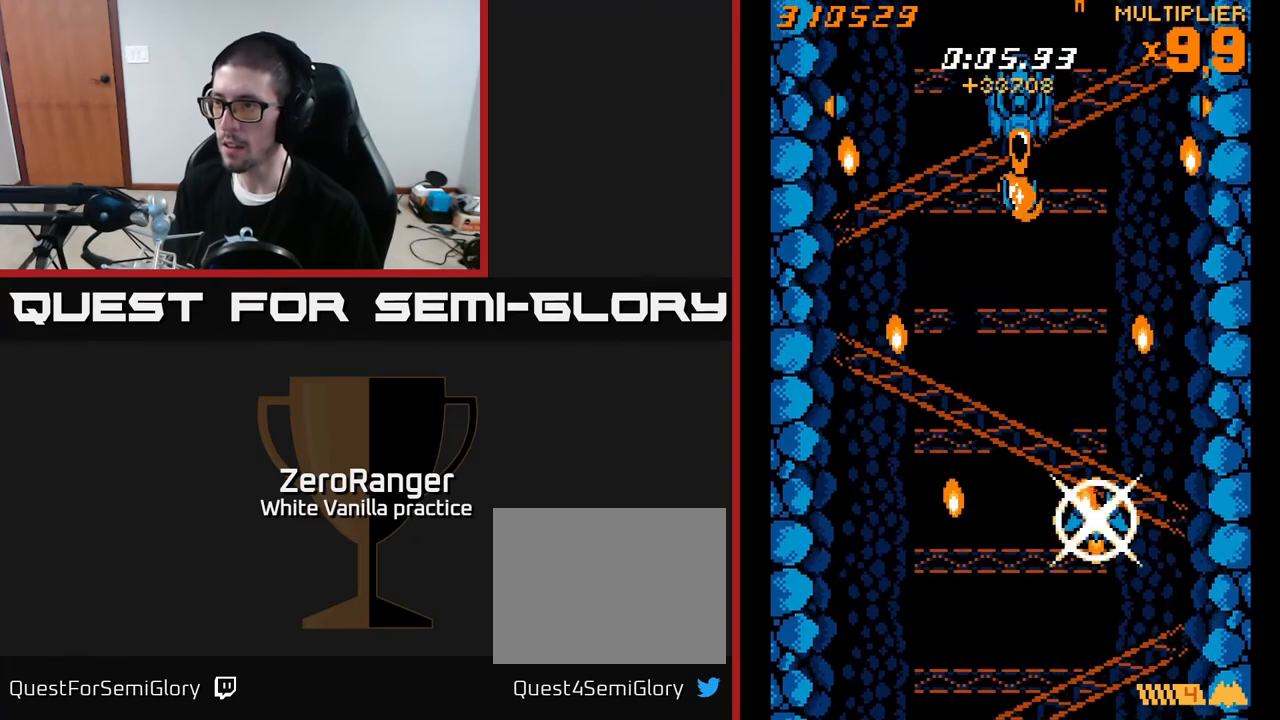
{"buttons": ["A"], "right_stick": "center", "events": [[17, "DPAD_LEFT", "down"], [67, "DPAD_DOWN", "up"], [150, "A", "up"], [350, "A", "down"], [367, "DPAD_LEFT", "up"]]}